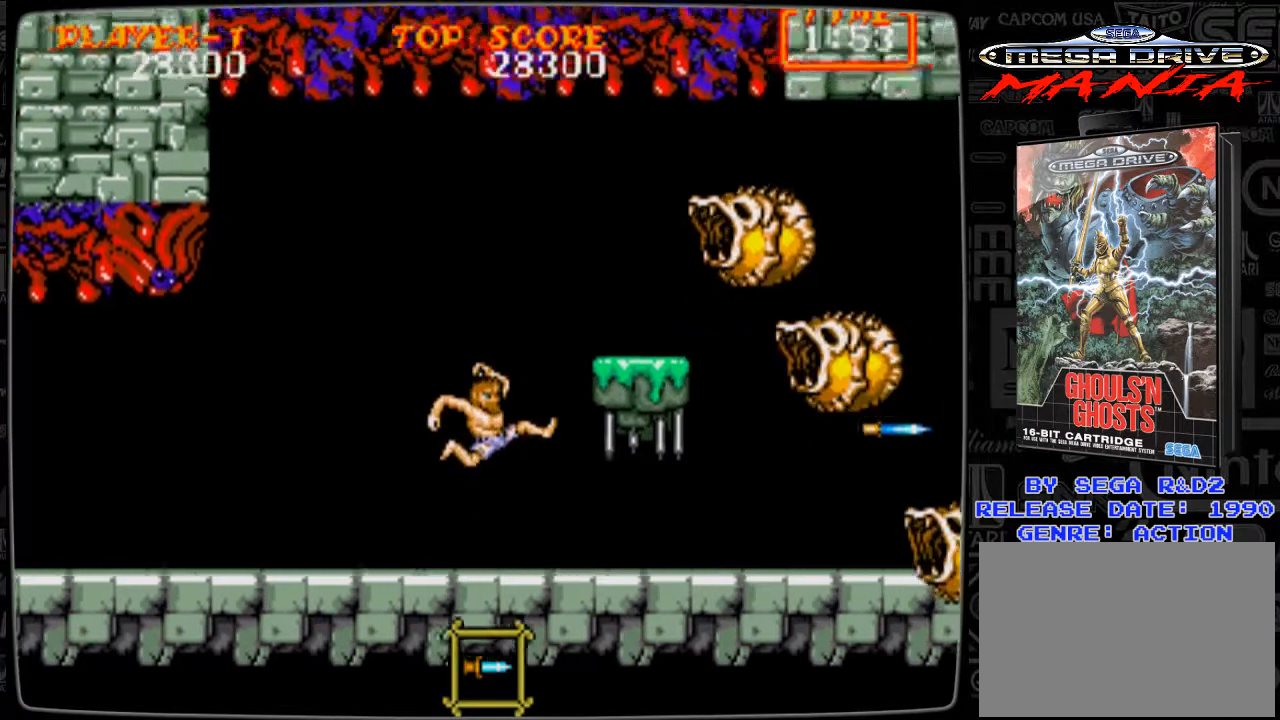
Gameplay with a controller; each line is a JSON object with the inputs held at the frame after it. "events" lists button and stick changes between this image and that frame as [ms after this image, input, new state], when the widget could be followed in between. Not read: L3 R3.
{"buttons": [], "events": [[42, "B", "down"], [125, "B", "up"], [167, "B", "down"], [292, "B", "up"], [375, "B", "down"], [459, "B", "up"]]}
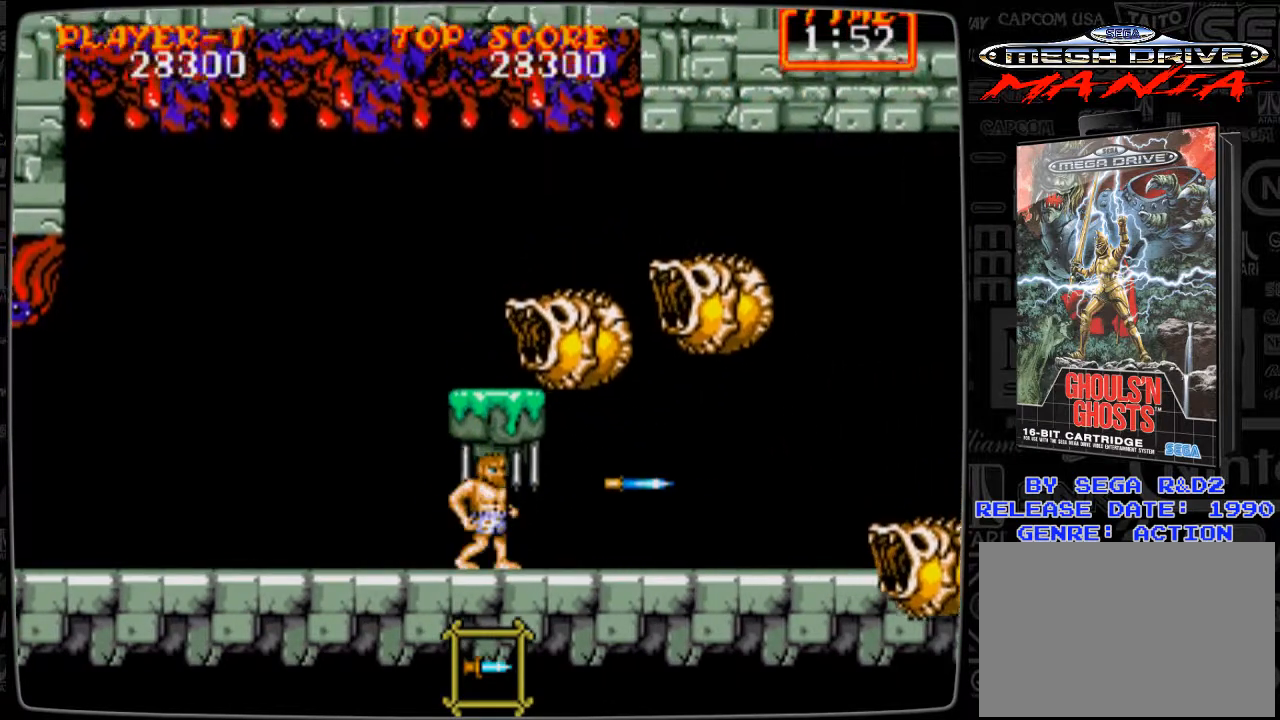
{"buttons": ["DPAD_LEFT"], "events": [[126, "DPAD_RIGHT", "down"], [251, "DPAD_RIGHT", "up"], [292, "DPAD_LEFT", "down"]]}
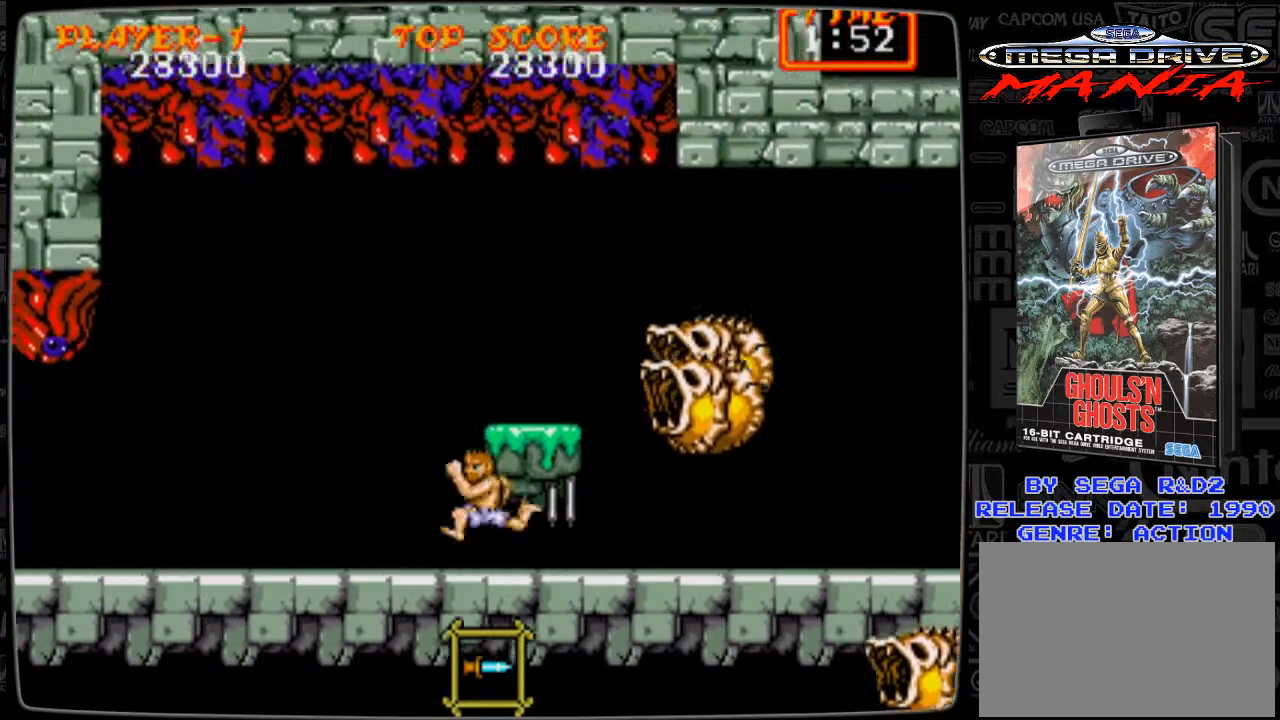
{"buttons": ["DPAD_RIGHT"], "events": [[42, "A", "down"], [167, "A", "up"], [250, "DPAD_LEFT", "up"], [292, "DPAD_RIGHT", "down"]]}
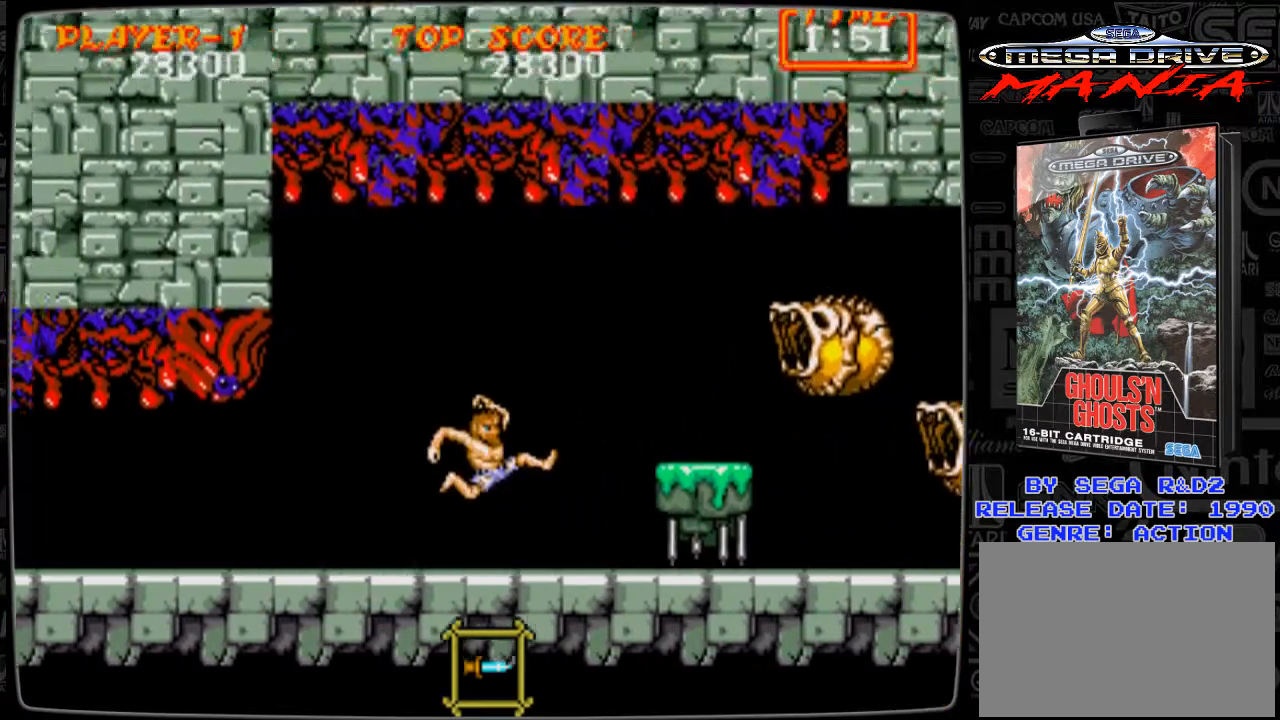
{"buttons": ["B", "DPAD_RIGHT"], "events": [[167, "A", "down"], [209, "A", "up"], [251, "B", "down"], [376, "B", "up"], [459, "B", "down"]]}
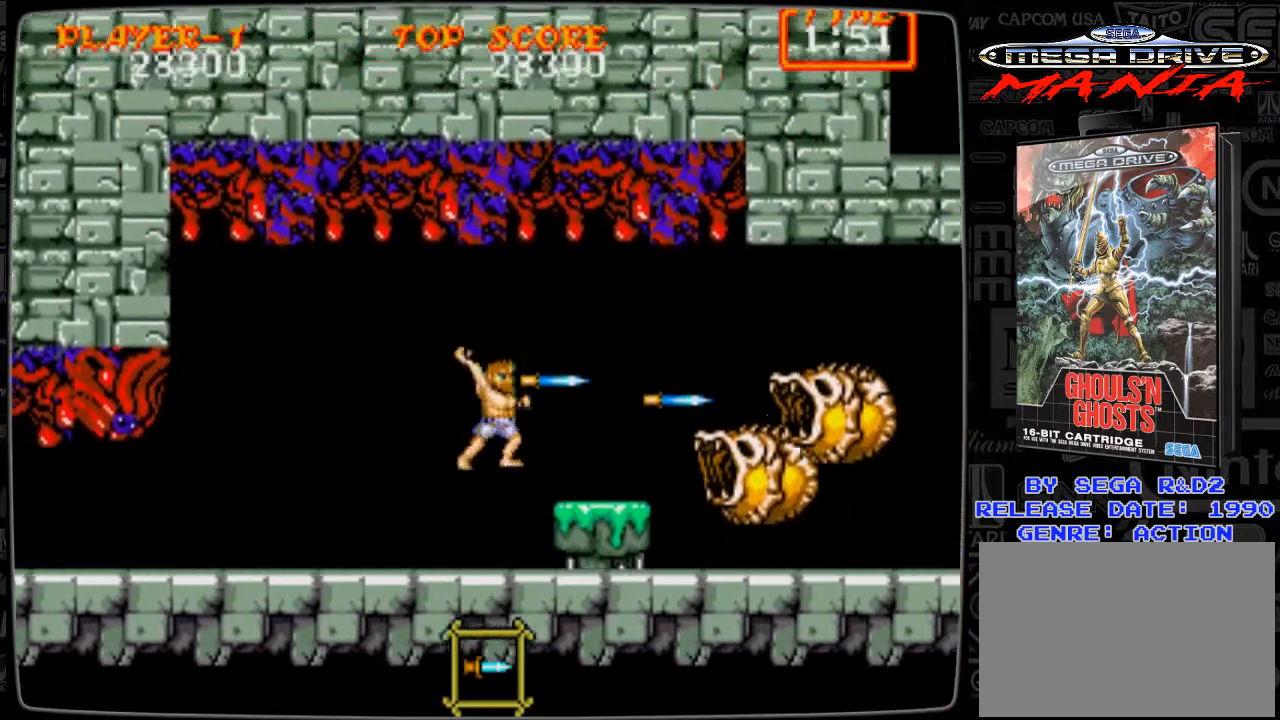
{"buttons": ["B", "DPAD_RIGHT"], "events": [[42, "B", "up"], [125, "B", "down"], [209, "B", "up"], [334, "B", "down"], [375, "B", "up"], [500, "B", "down"]]}
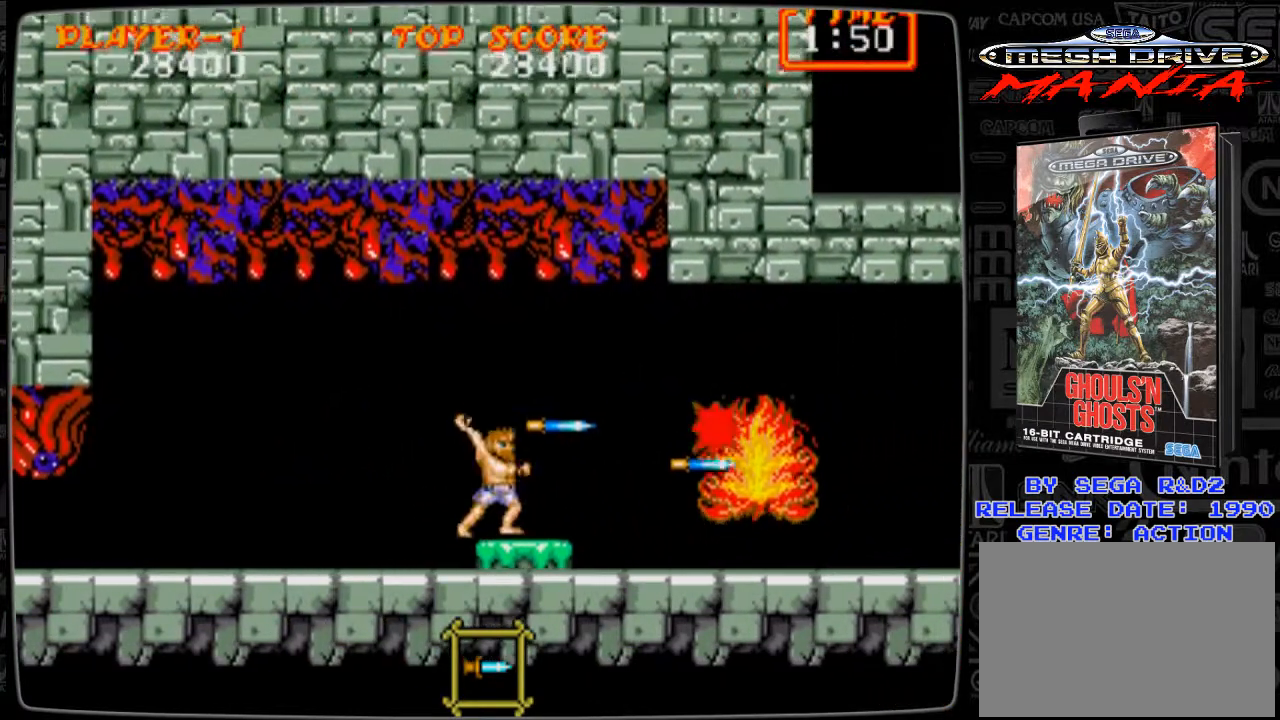
{"buttons": ["DPAD_RIGHT"], "events": [[42, "B", "up"]]}
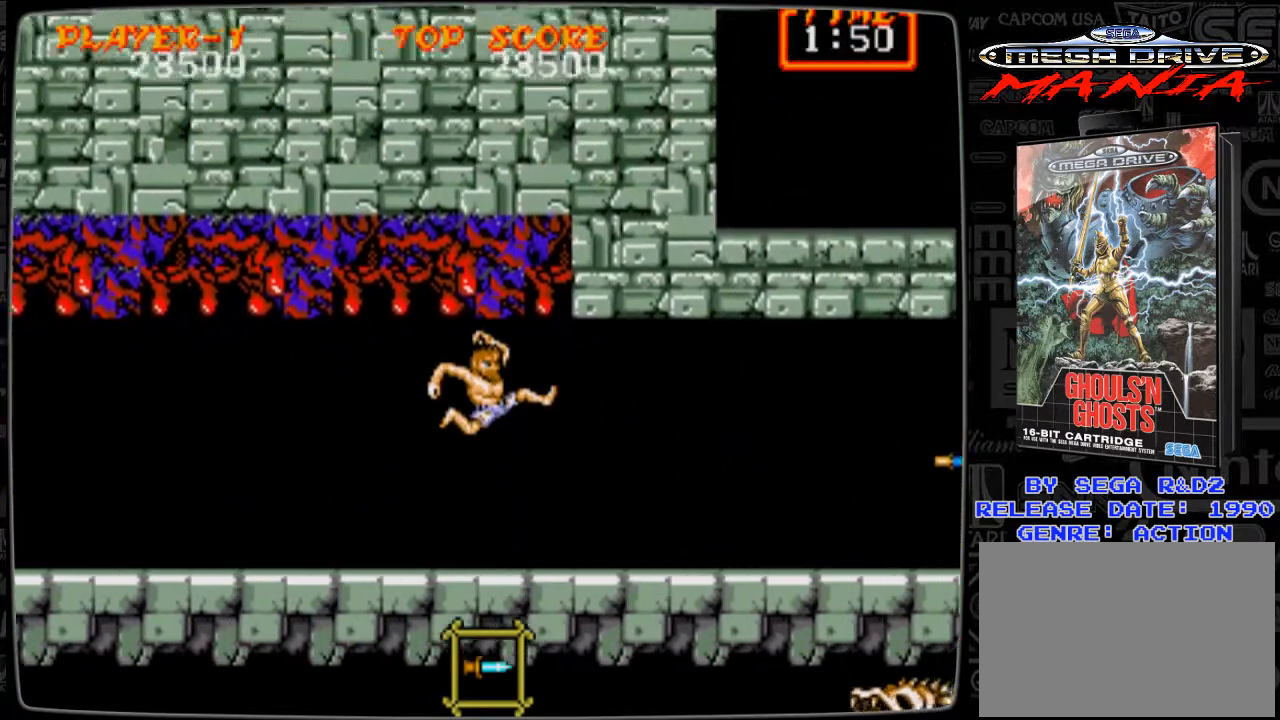
{"buttons": ["DPAD_RIGHT"], "events": []}
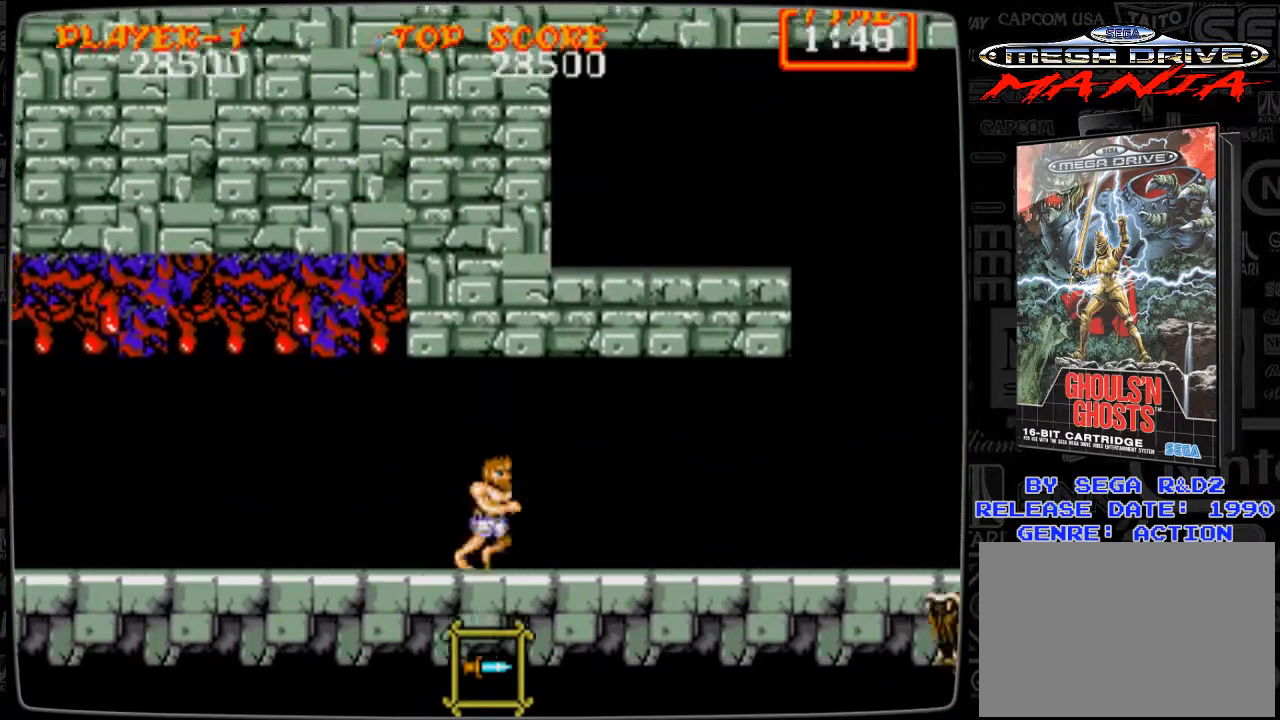
{"buttons": ["DPAD_RIGHT"], "events": []}
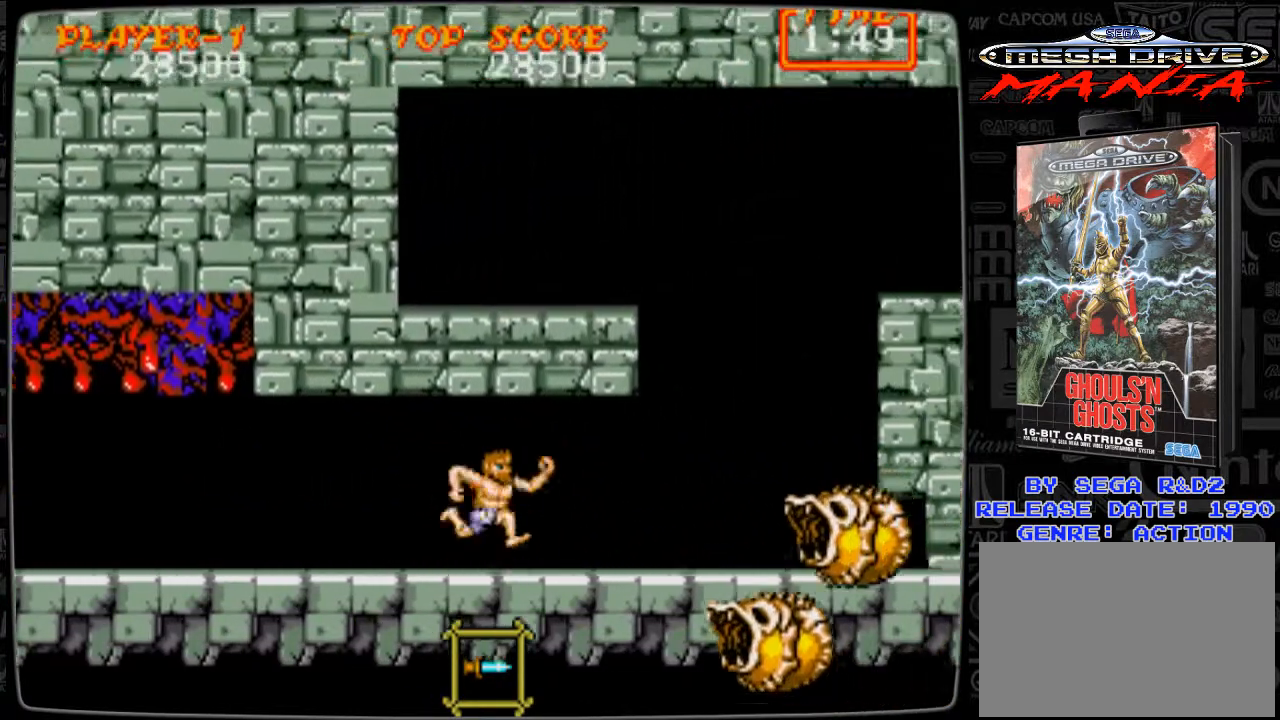
{"buttons": ["DPAD_RIGHT"], "events": []}
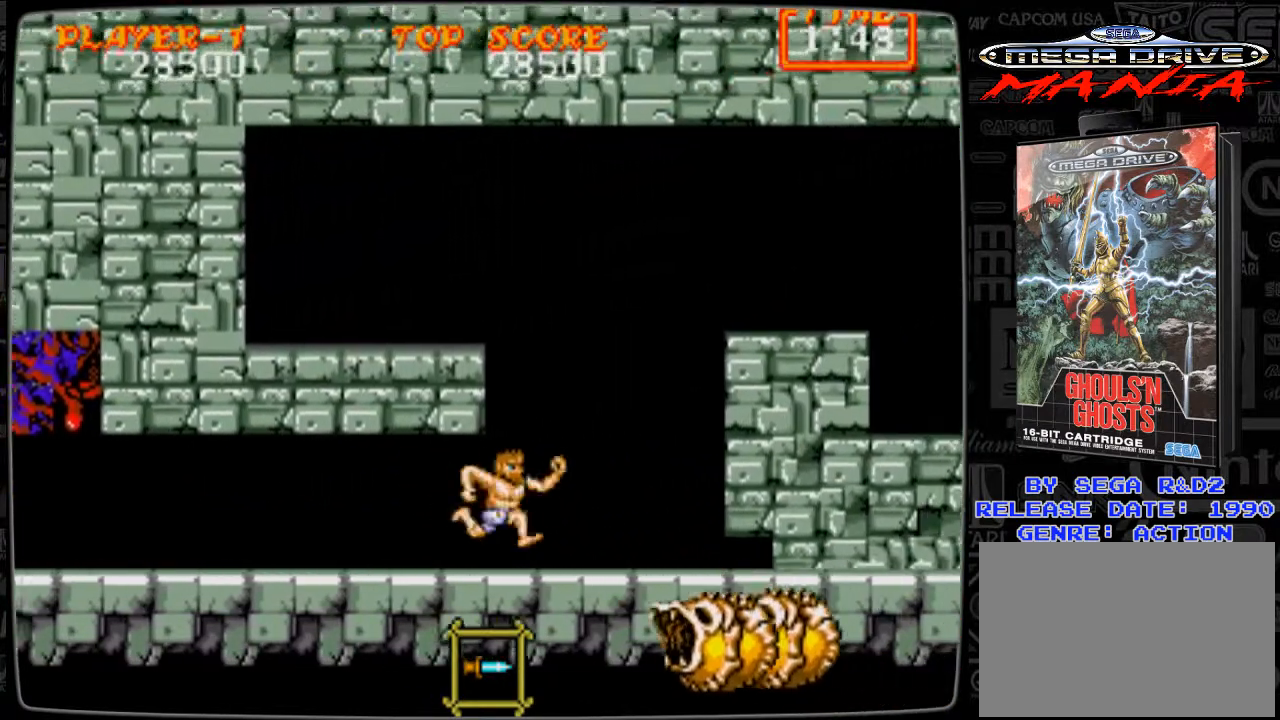
{"buttons": [], "events": [[250, "DPAD_RIGHT", "up"]]}
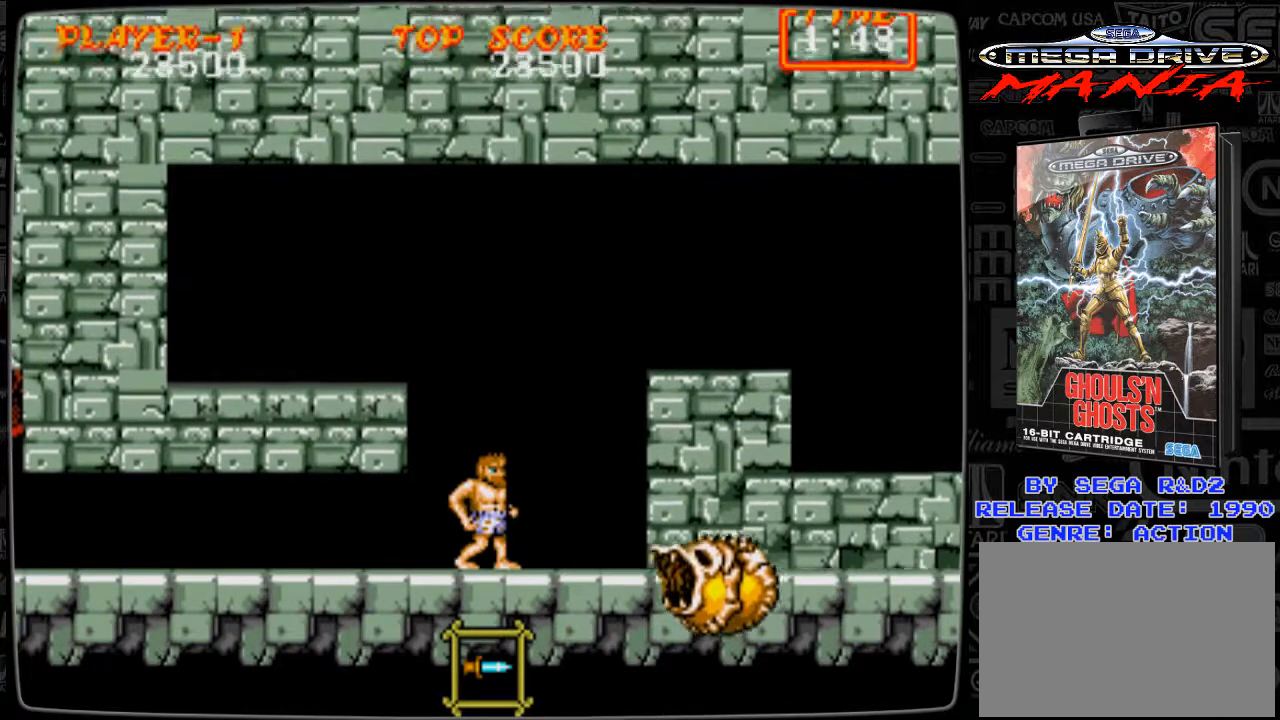
{"buttons": [], "events": []}
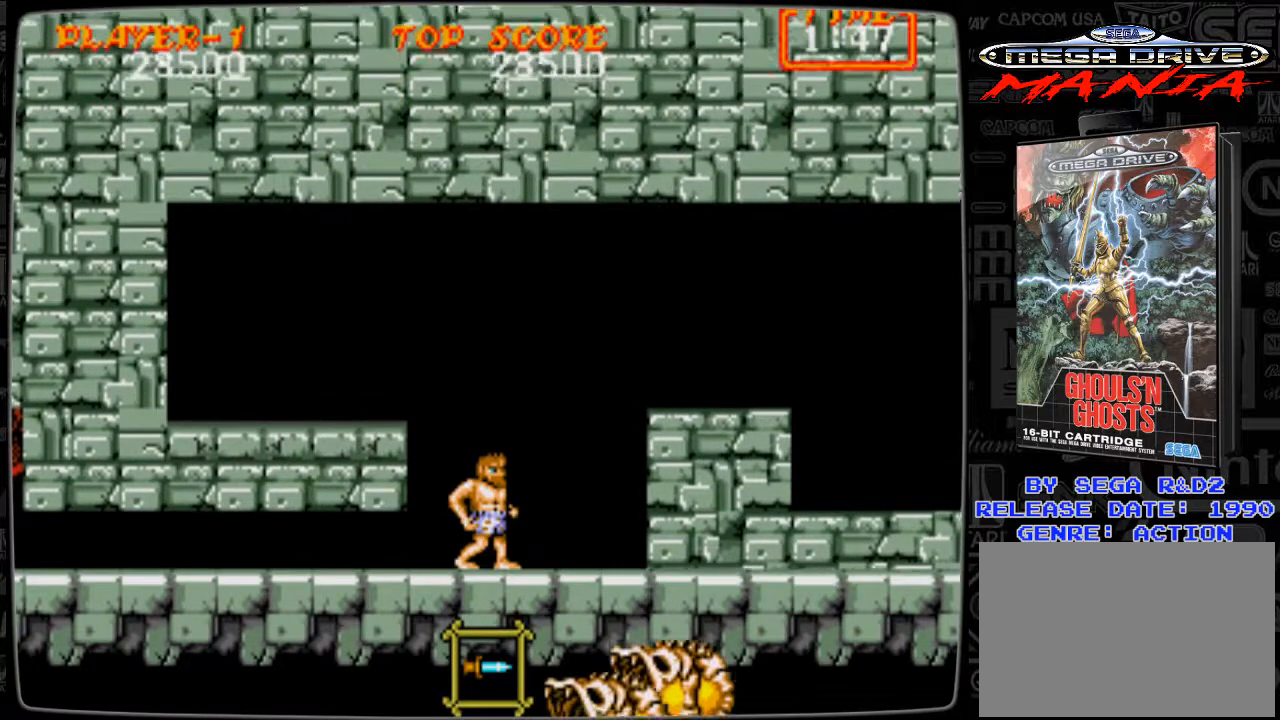
{"buttons": ["A", "DPAD_RIGHT"], "events": [[125, "DPAD_RIGHT", "down"], [292, "A", "down"]]}
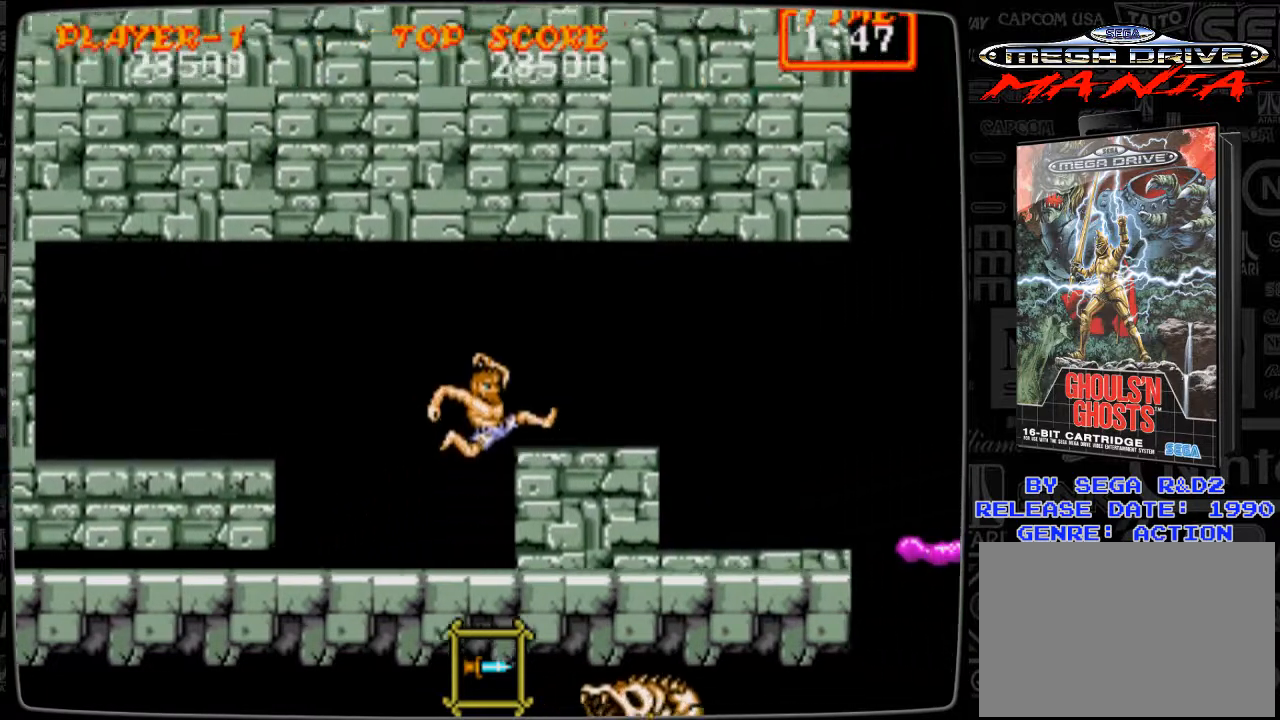
{"buttons": ["DPAD_RIGHT"], "events": [[125, "A", "up"]]}
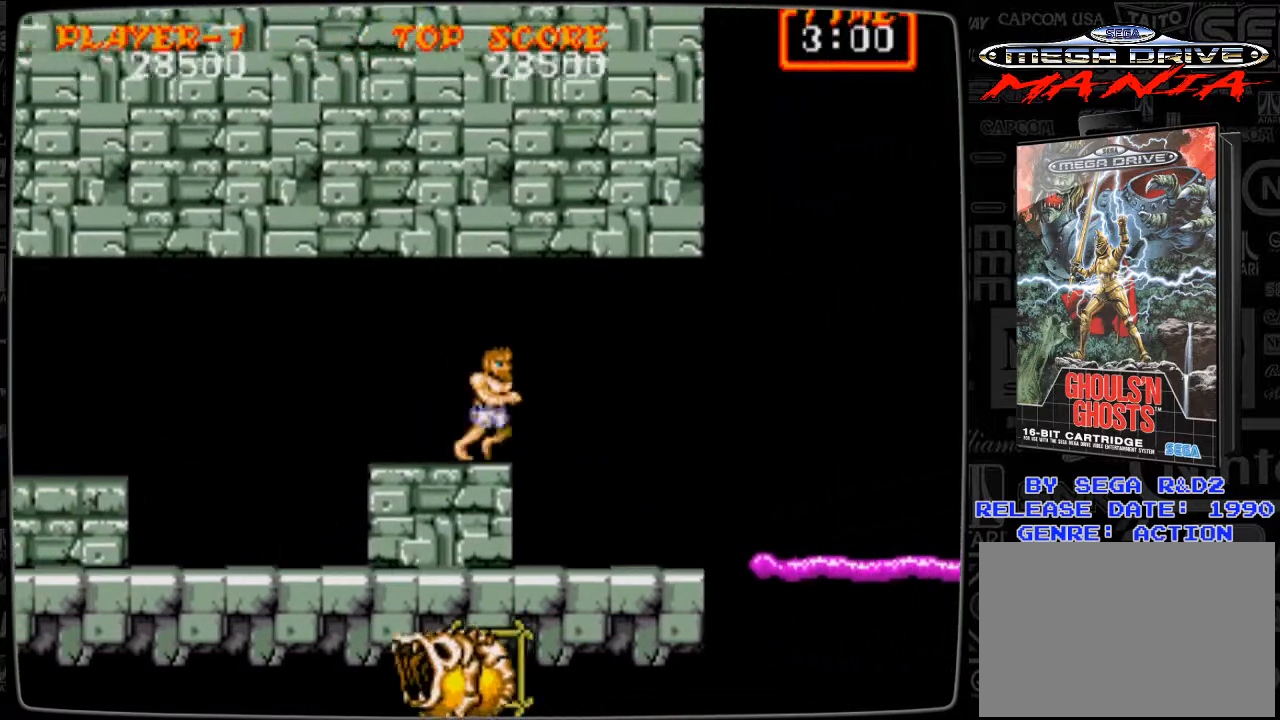
{"buttons": ["DPAD_RIGHT"], "events": []}
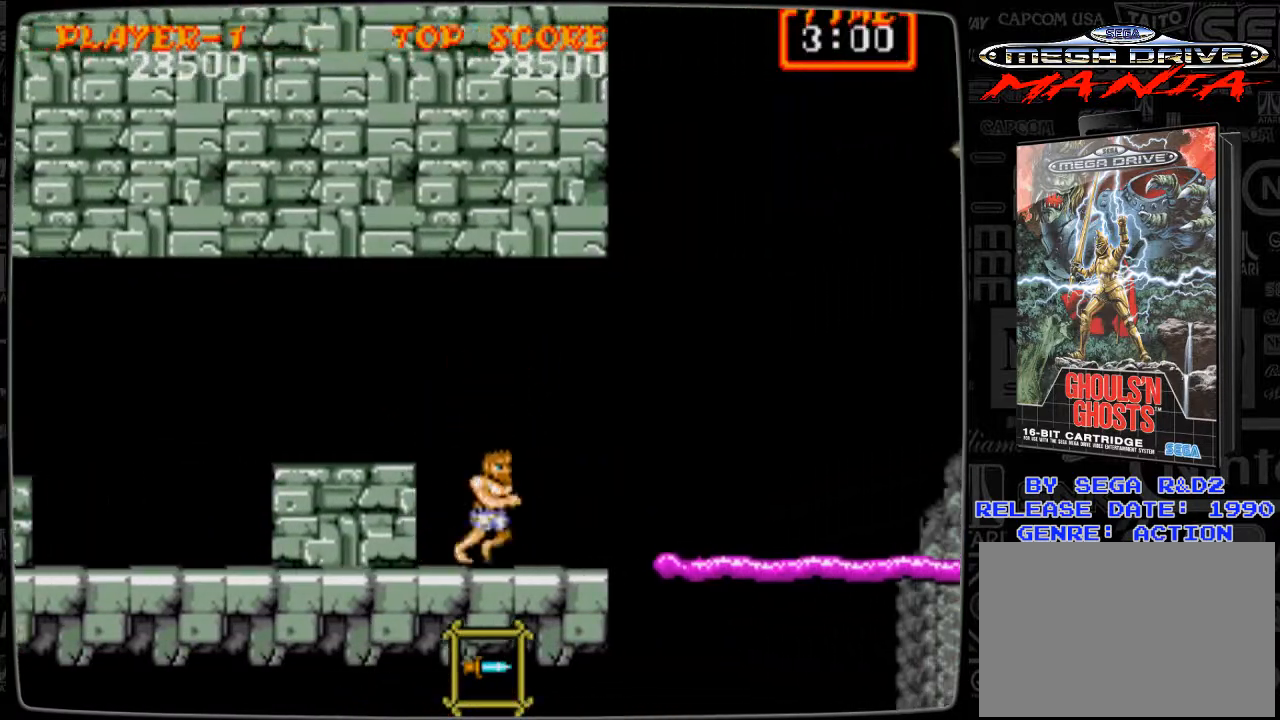
{"buttons": ["DPAD_RIGHT"], "events": [[167, "A", "down"], [209, "A", "up"]]}
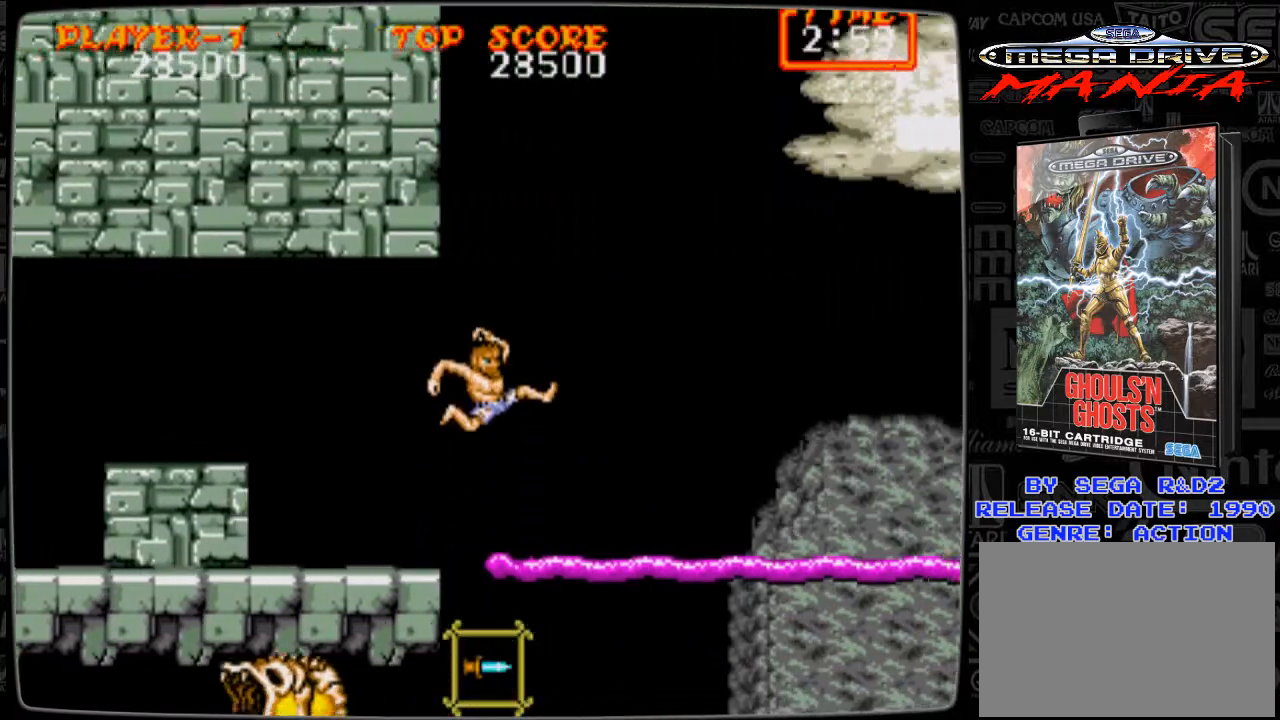
{"buttons": ["DPAD_RIGHT"], "events": []}
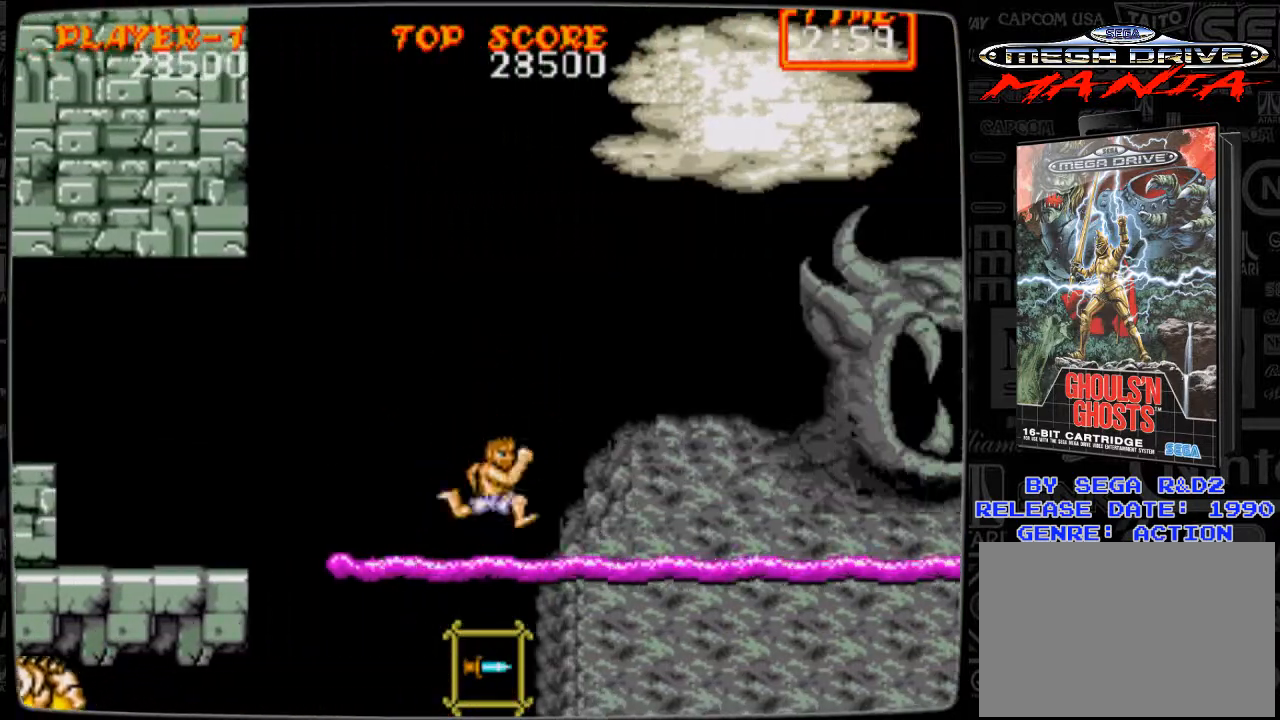
{"buttons": ["DPAD_RIGHT"], "events": []}
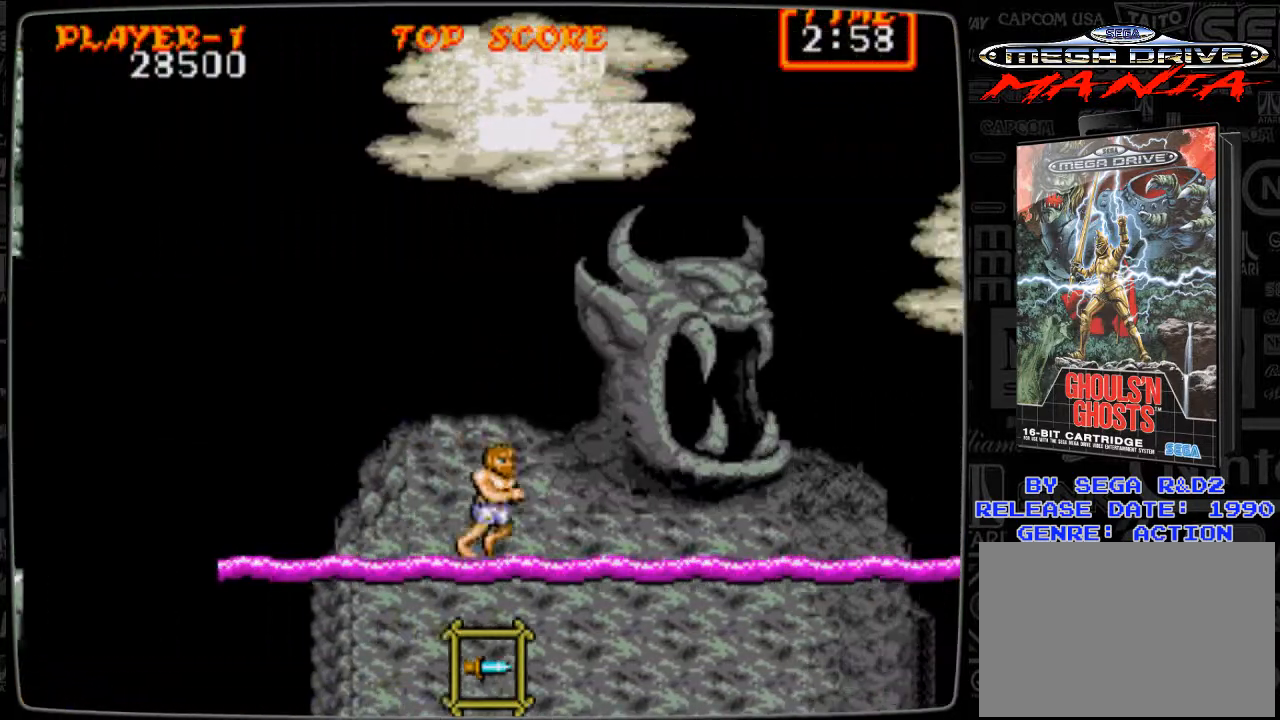
{"buttons": ["DPAD_DOWN"], "events": [[208, "DPAD_DOWN", "down"], [292, "DPAD_RIGHT", "up"]]}
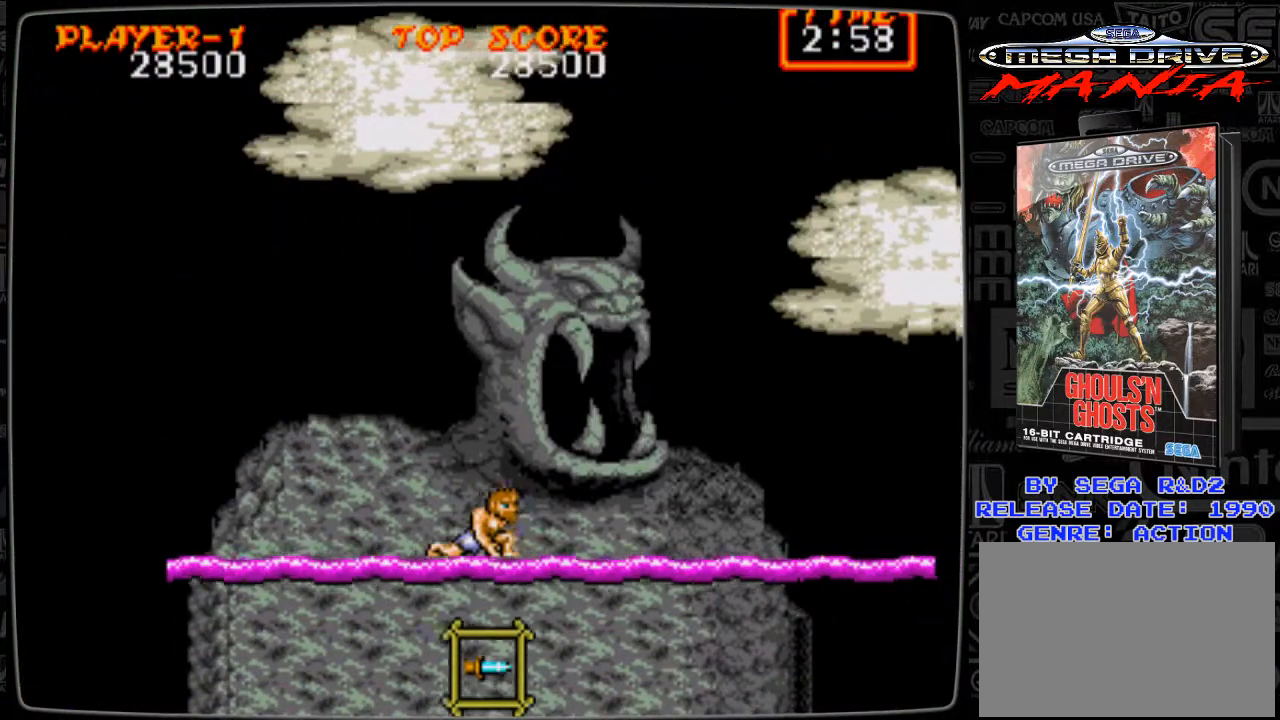
{"buttons": ["DPAD_DOWN"], "events": [[417, "B", "down"], [459, "B", "up"]]}
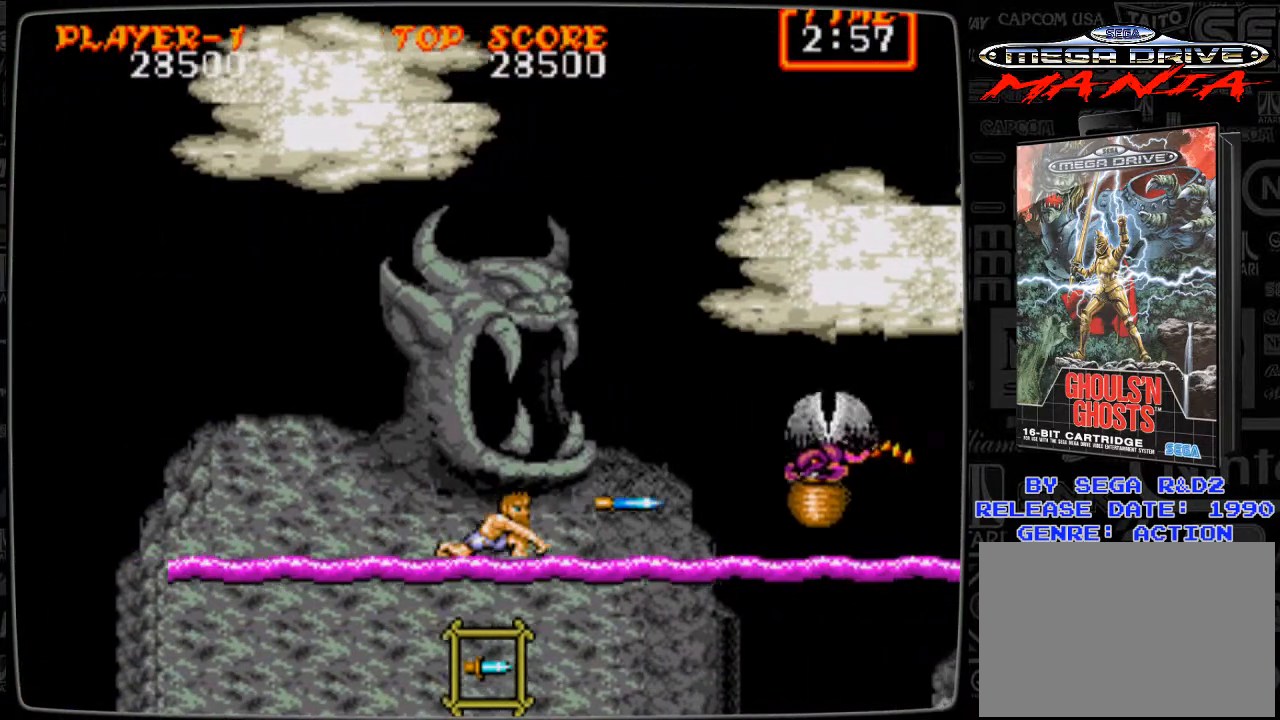
{"buttons": ["B", "DPAD_DOWN"], "events": [[41, "B", "down"], [125, "B", "up"], [208, "B", "down"], [250, "B", "up"], [375, "B", "down"], [417, "B", "up"], [500, "B", "down"]]}
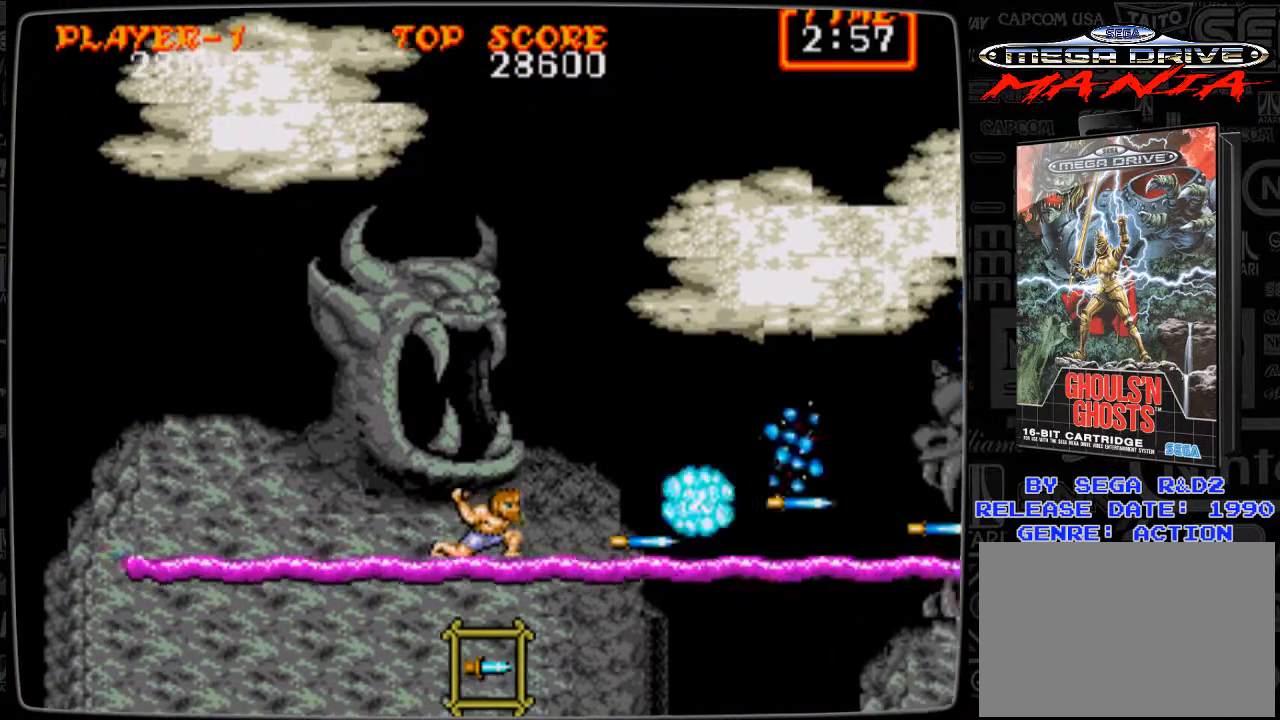
{"buttons": ["DPAD_DOWN"], "events": [[84, "B", "up"], [417, "B", "down"], [459, "B", "up"]]}
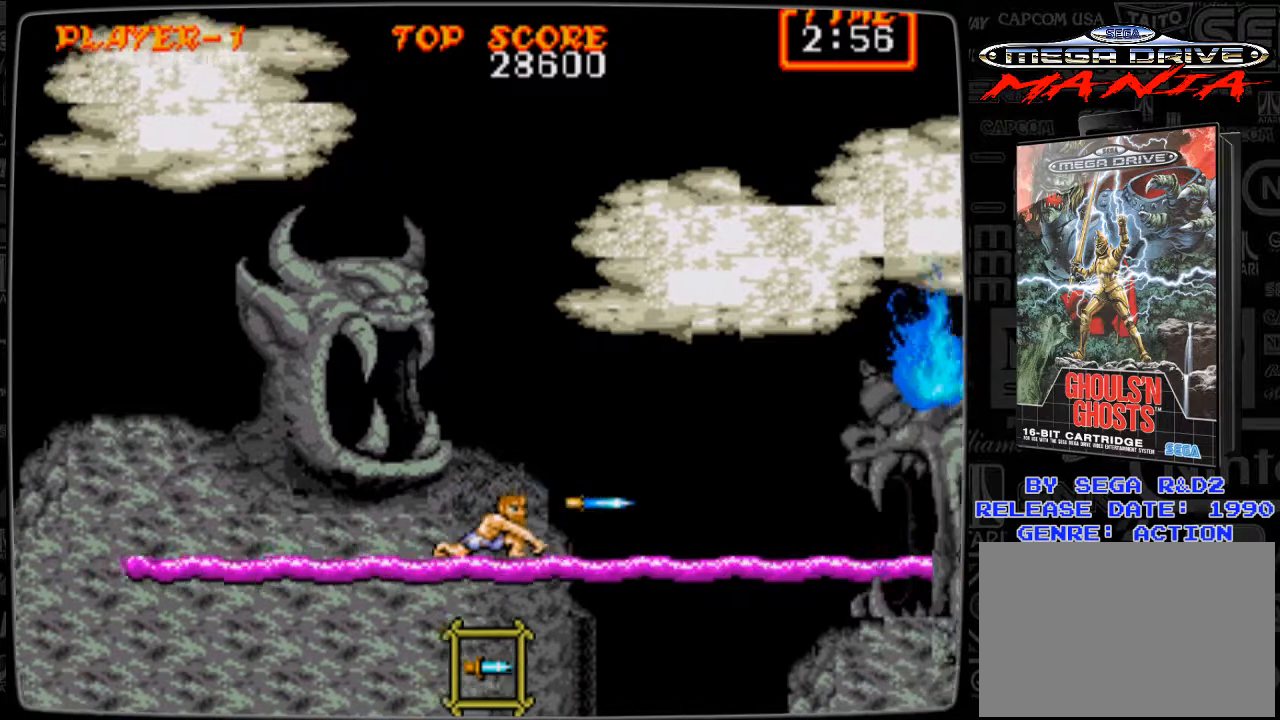
{"buttons": ["DPAD_LEFT"], "events": [[167, "DPAD_DOWN", "up"], [333, "DPAD_DOWN", "down"], [375, "DPAD_DOWN", "up"], [500, "DPAD_LEFT", "down"]]}
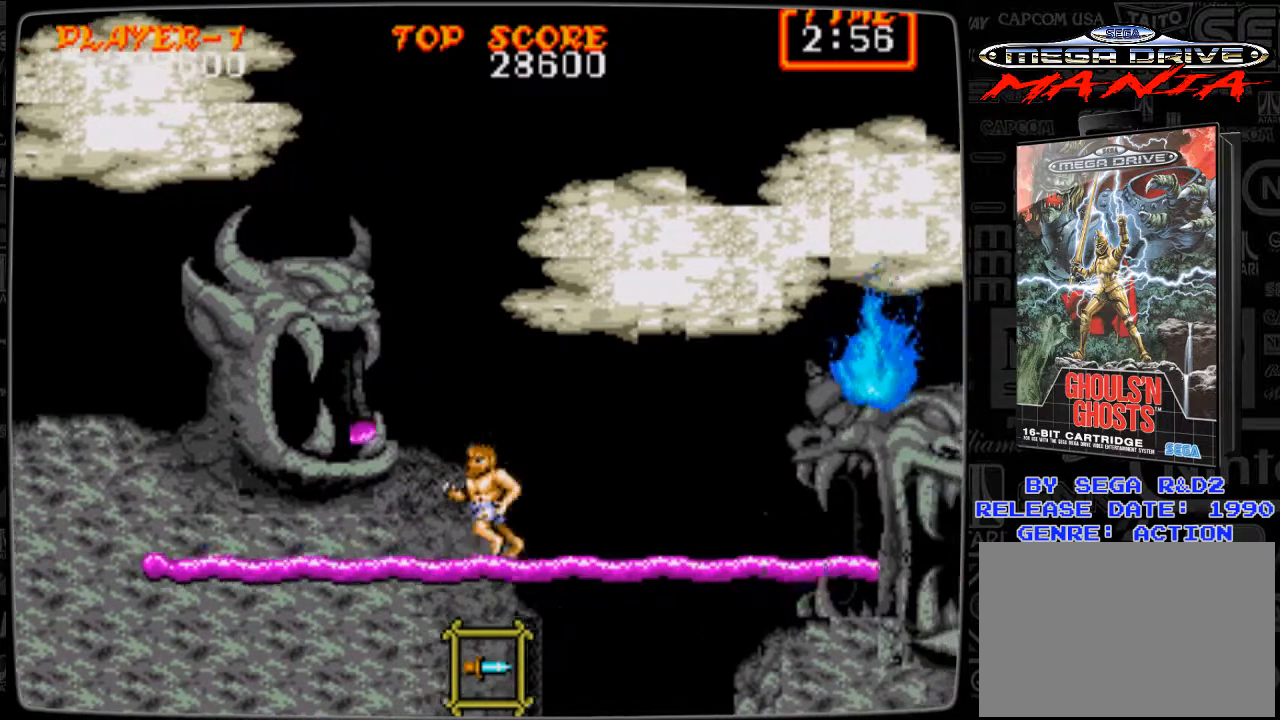
{"buttons": ["DPAD_LEFT"], "events": []}
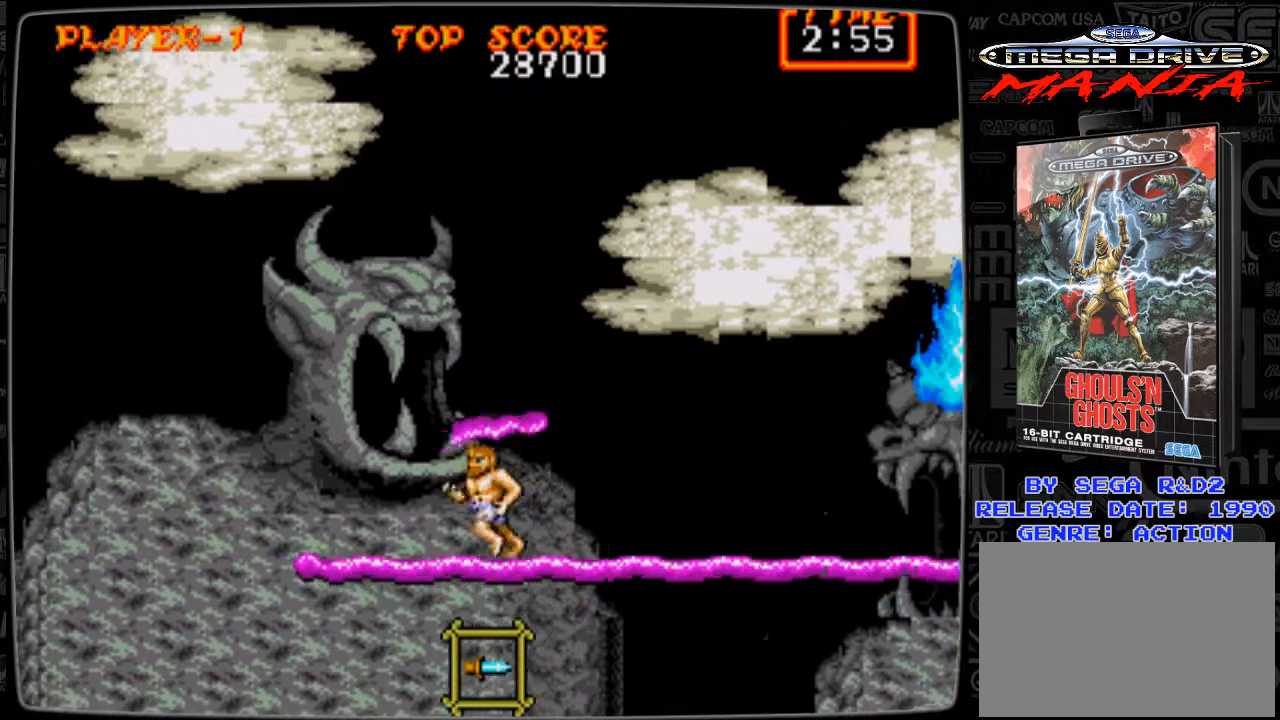
{"buttons": [], "events": [[250, "DPAD_LEFT", "up"]]}
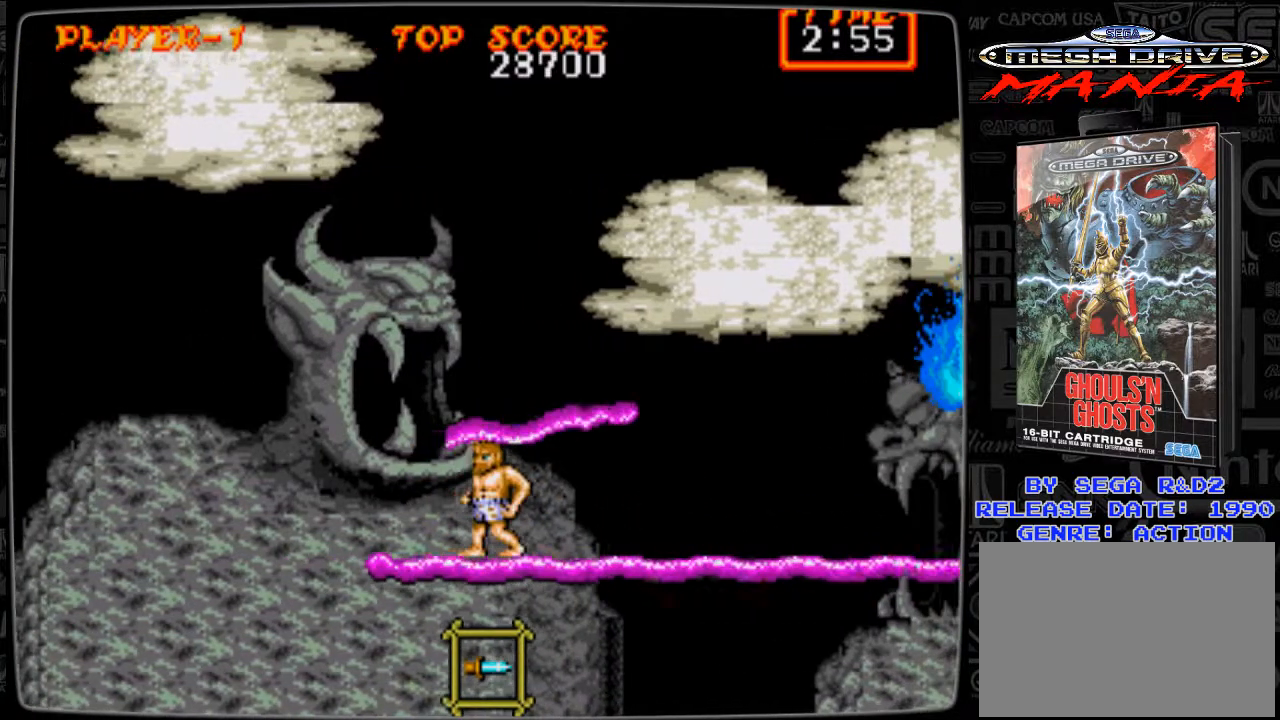
{"buttons": [], "events": [[84, "A", "down"], [459, "A", "up"]]}
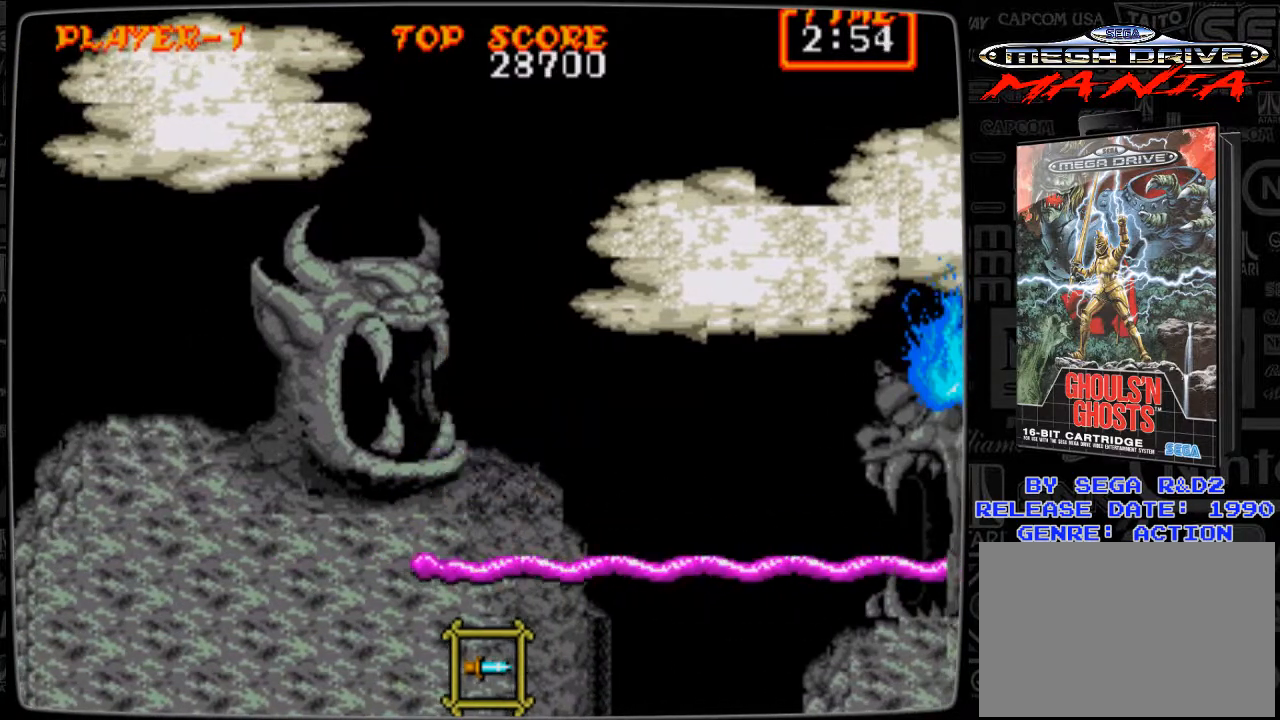
{"buttons": [], "events": [[125, "DPAD_RIGHT", "down"], [167, "DPAD_RIGHT", "up"]]}
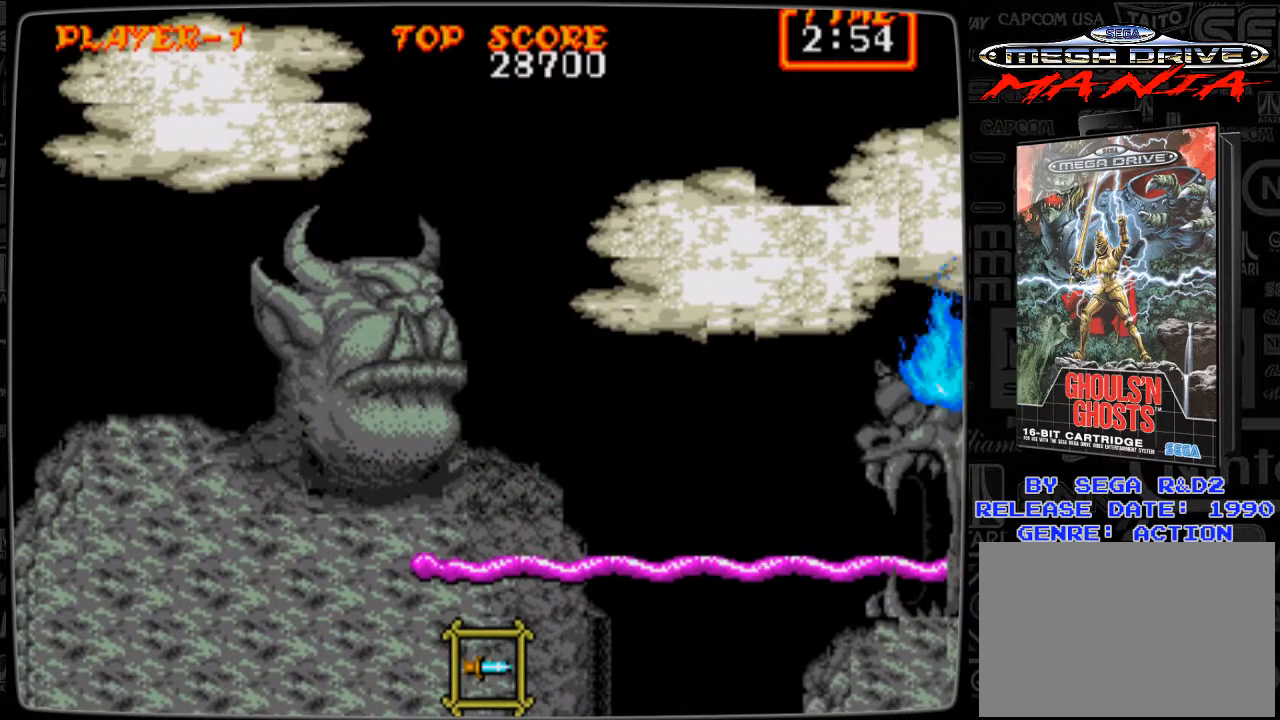
{"buttons": [], "events": []}
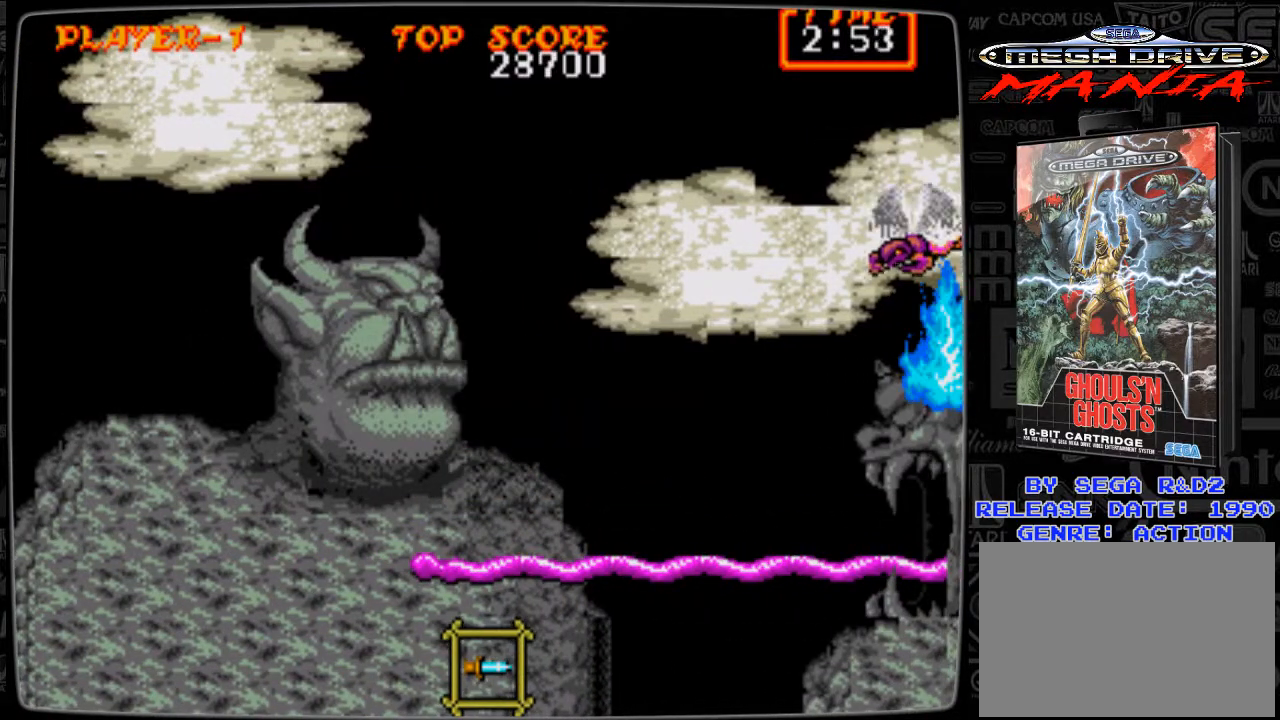
{"buttons": [], "events": []}